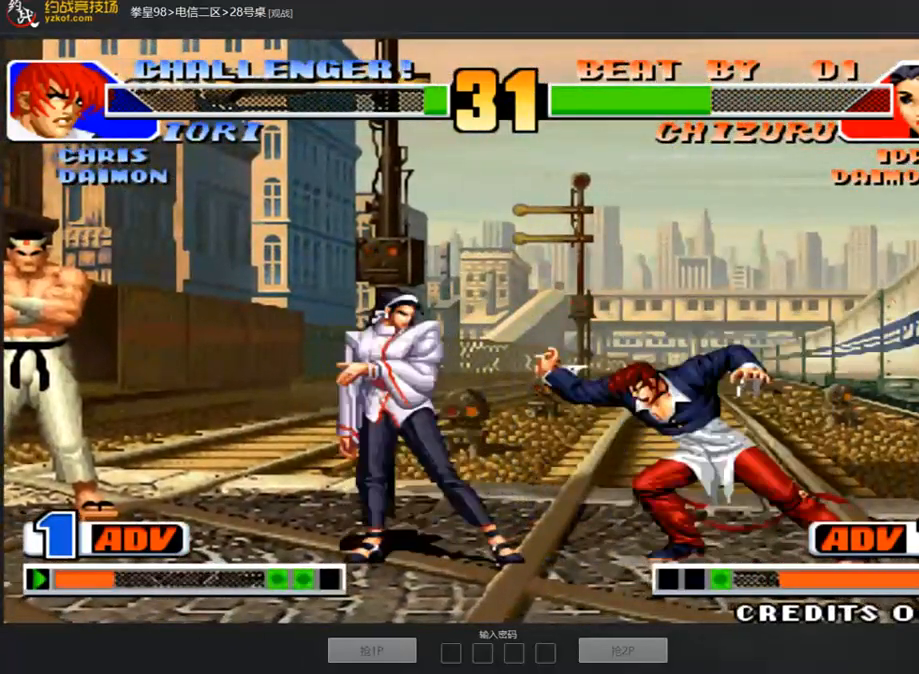
Gameplay with a controller (arcade stick); each line is a JSON object with the inputs held at the frame after it. "events" lists button and stick changes between this image and that frame as [ms after this image, input, new state], when the widget could be followed in between. Not read: L3 R3.
{"buttons": [], "left_stick": "left", "events": [[17, "left_stick", "down-left"], [101, "B", "down"], [169, "B", "up"], [455, "left_stick", "left"]]}
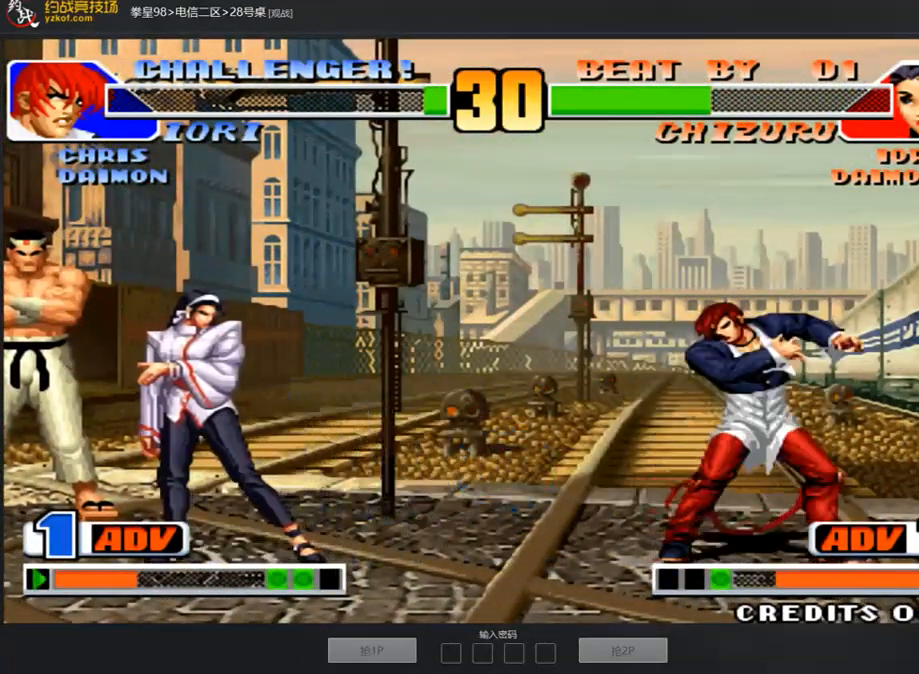
{"buttons": [], "left_stick": "left", "events": [[85, "left_stick", "right"], [169, "left_stick", "down"], [236, "left_stick", "left"]]}
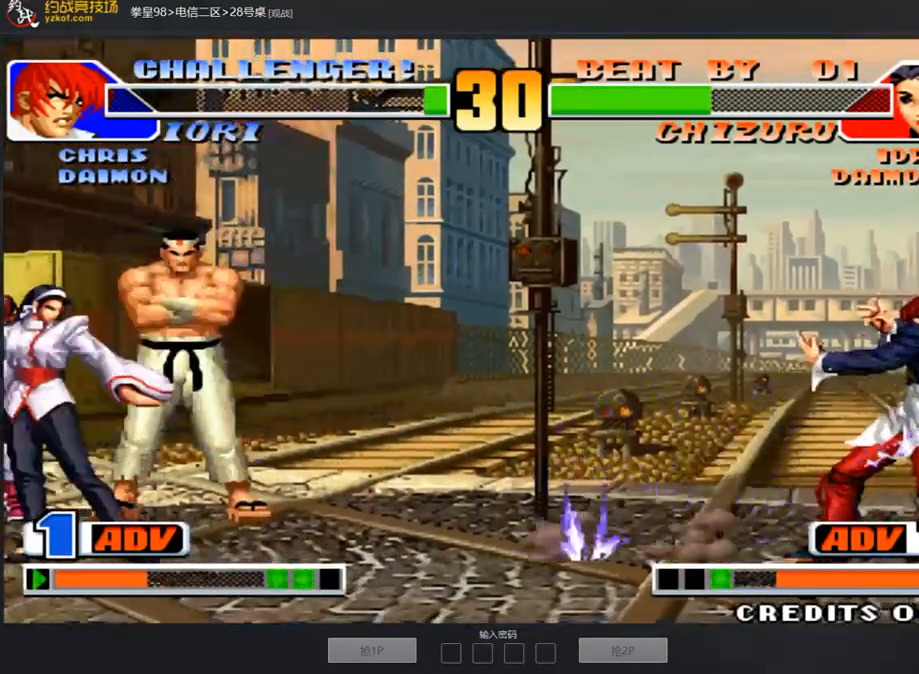
{"buttons": [], "left_stick": "left", "events": []}
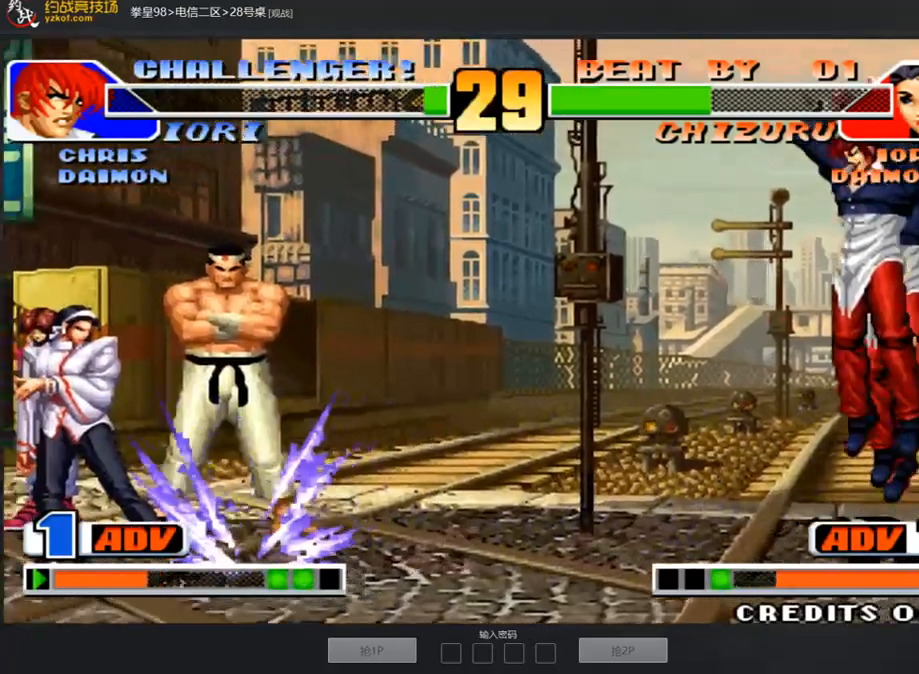
{"buttons": [], "left_stick": "right"}
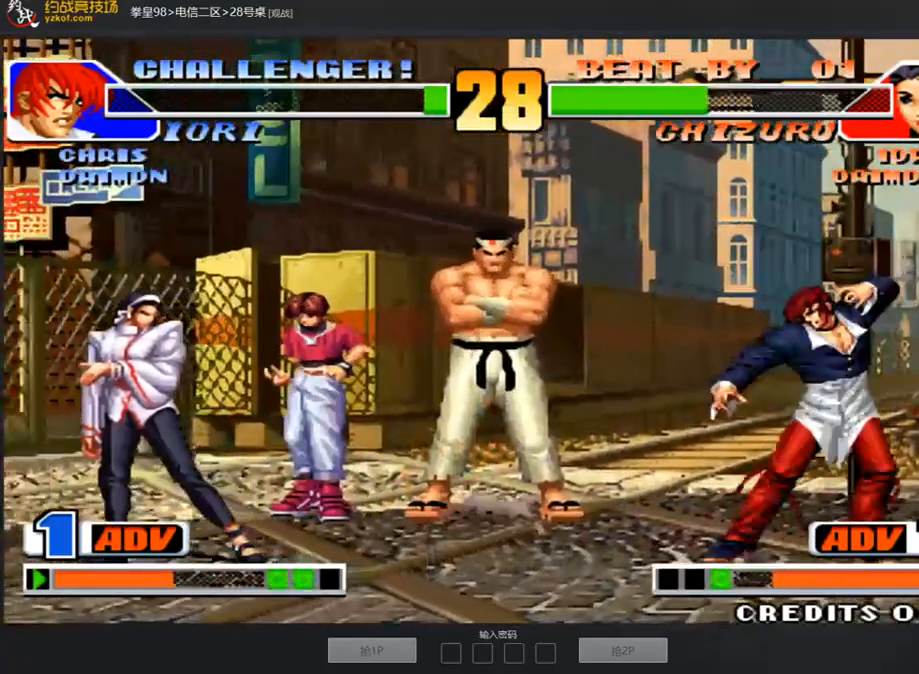
{"buttons": [], "left_stick": "left", "events": [[118, "left_stick", "left"]]}
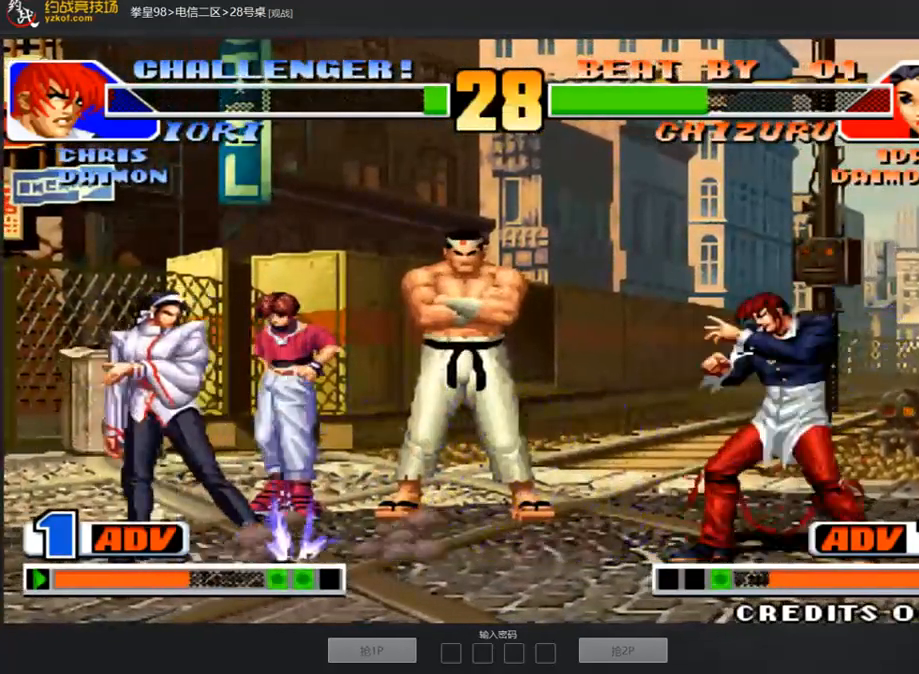
{"buttons": [], "left_stick": "right", "events": [[152, "left_stick", "center"], [219, "A", "down"], [303, "A", "up"], [438, "left_stick", "right"]]}
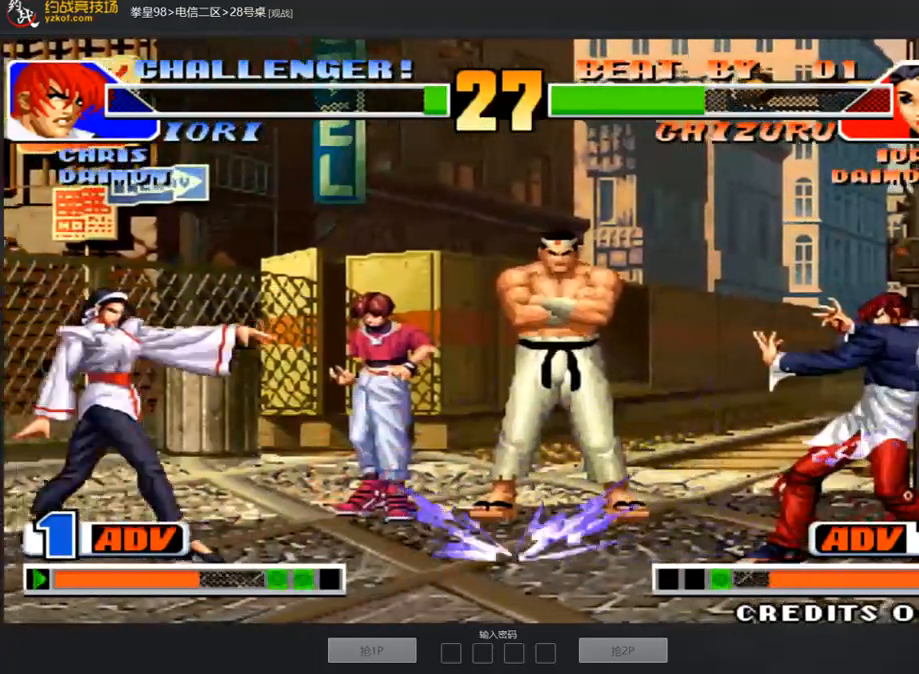
{"buttons": [], "left_stick": "center", "events": [[67, "A", "down"], [67, "B", "down"], [84, "left_stick", "center"], [135, "B", "up"], [151, "A", "up"], [252, "A", "down"], [320, "A", "up"], [387, "A", "down"], [454, "A", "up"]]}
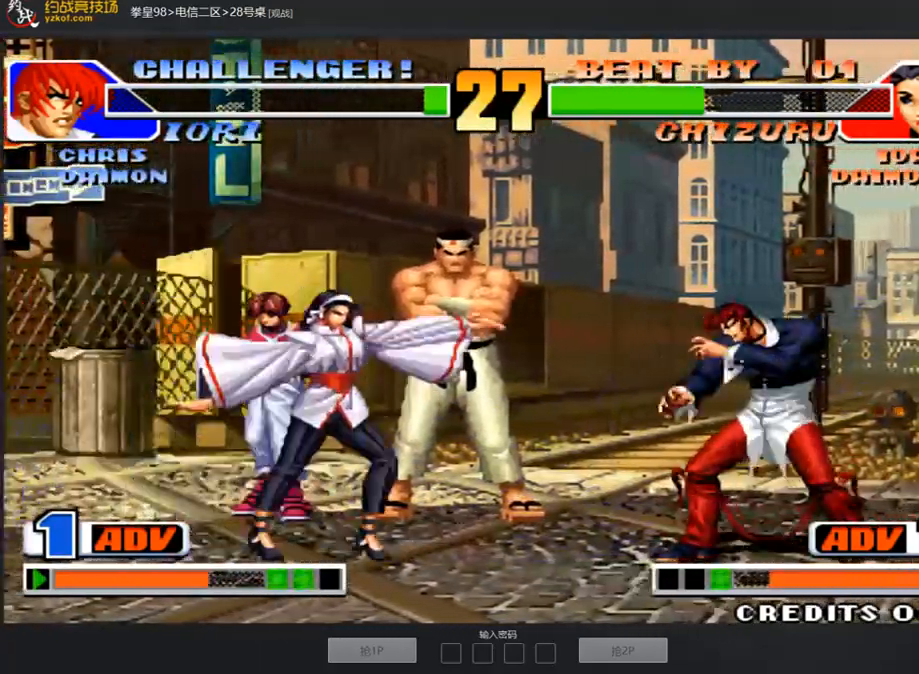
{"buttons": [], "left_stick": "center", "events": [[34, "left_stick", "left"], [404, "A", "down"], [421, "left_stick", "center"], [471, "A", "up"]]}
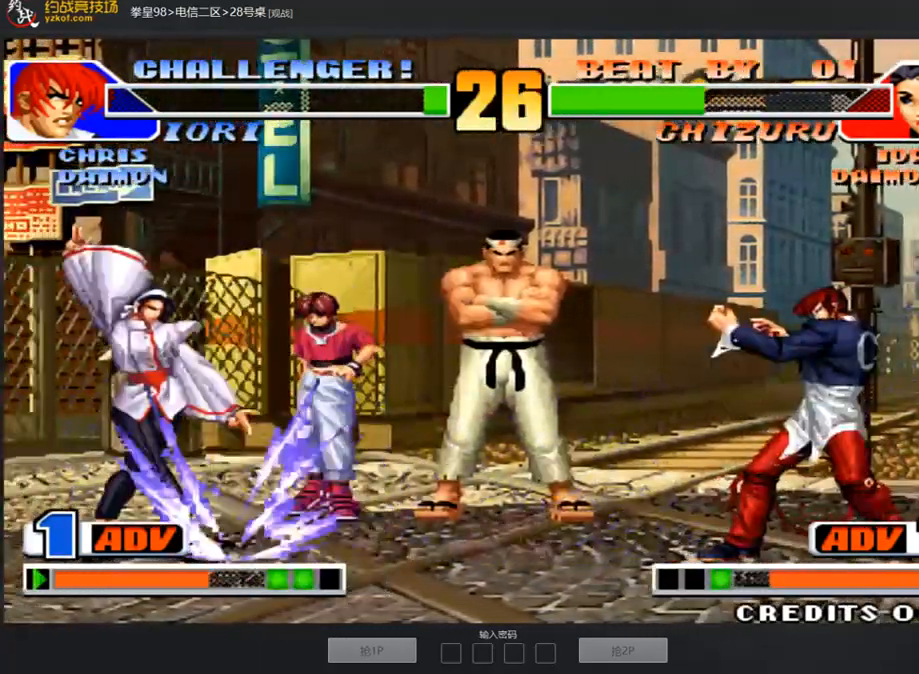
{"buttons": [], "left_stick": "center", "events": [[101, "left_stick", "left"], [219, "left_stick", "center"], [236, "A", "down"], [303, "A", "up"], [370, "A", "down"], [454, "A", "up"]]}
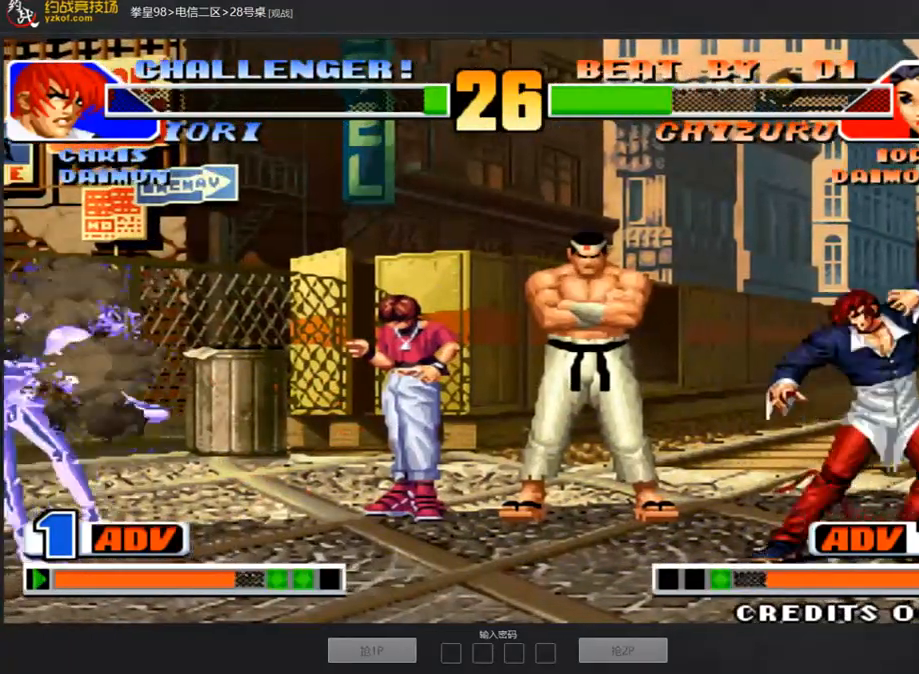
{"buttons": [], "left_stick": "center"}
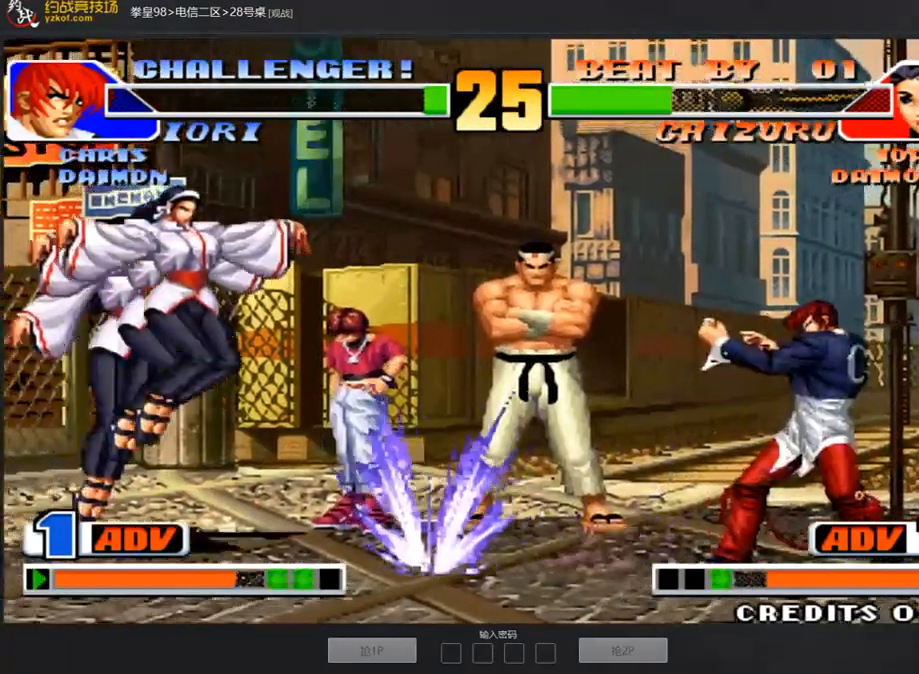
{"buttons": [], "left_stick": "down", "events": [[117, "D", "down"], [185, "D", "up"], [303, "left_stick", "right"], [420, "left_stick", "down"]]}
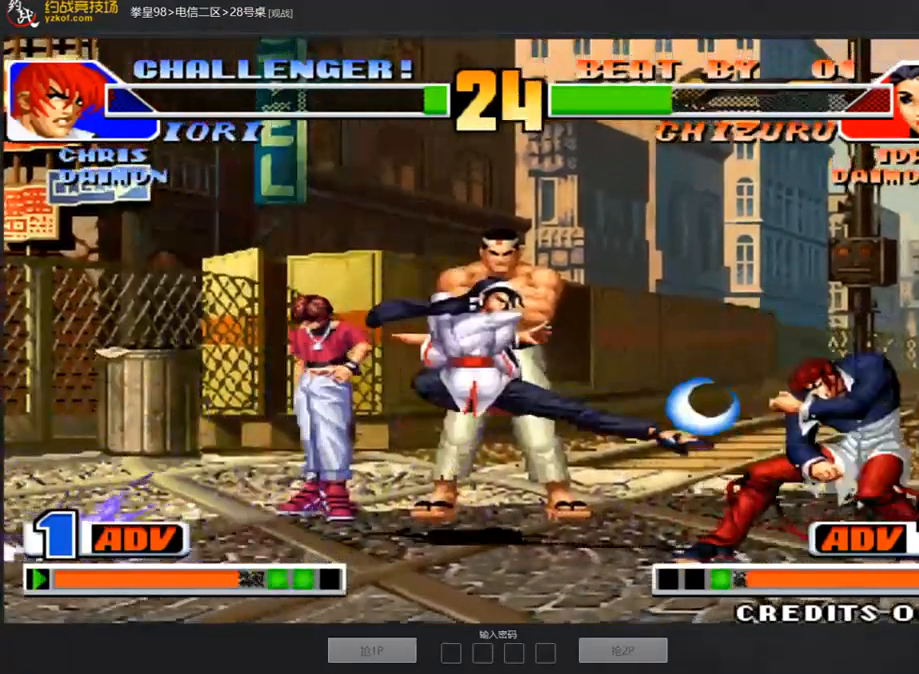
{"buttons": [], "left_stick": "center", "events": [[17, "left_stick", "left"], [67, "C", "down"], [235, "C", "up"], [319, "left_stick", "center"]]}
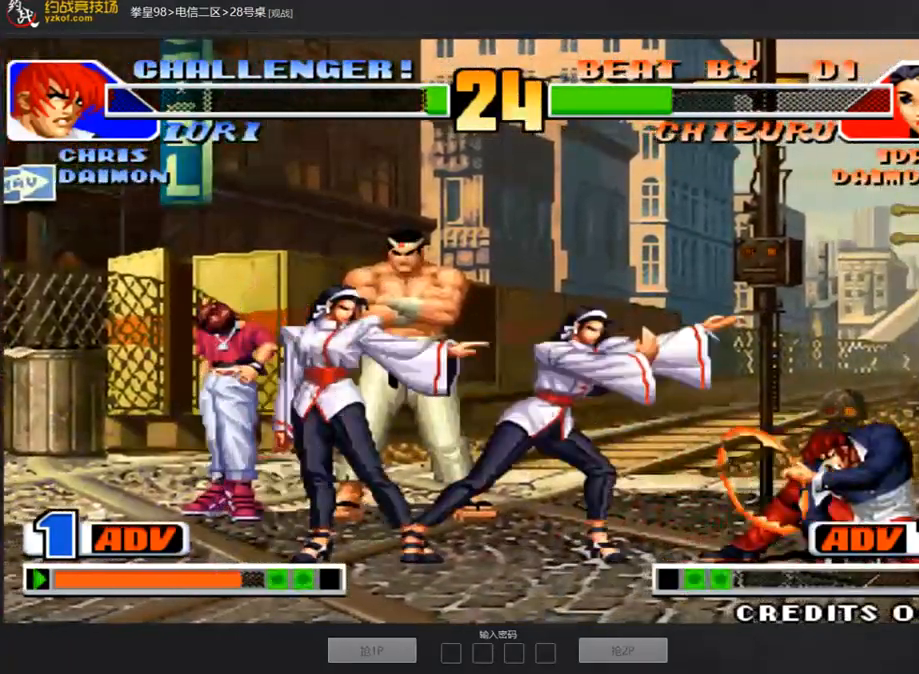
{"buttons": [], "left_stick": "left", "events": [[50, "A", "down"], [134, "A", "up"], [319, "left_stick", "left"]]}
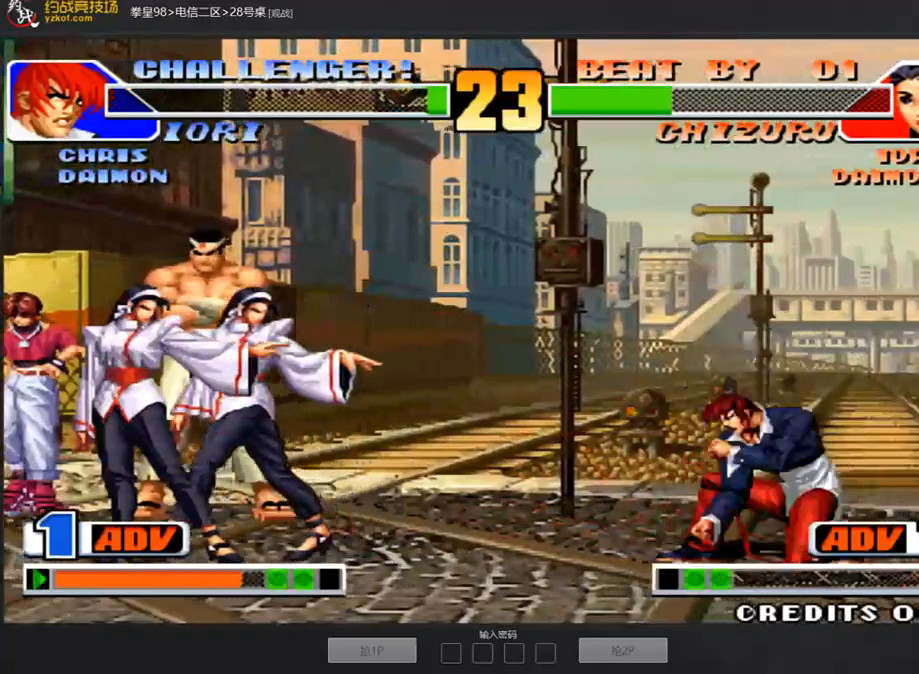
{"buttons": [], "left_stick": "right", "events": [[118, "left_stick", "center"], [169, "left_stick", "right"]]}
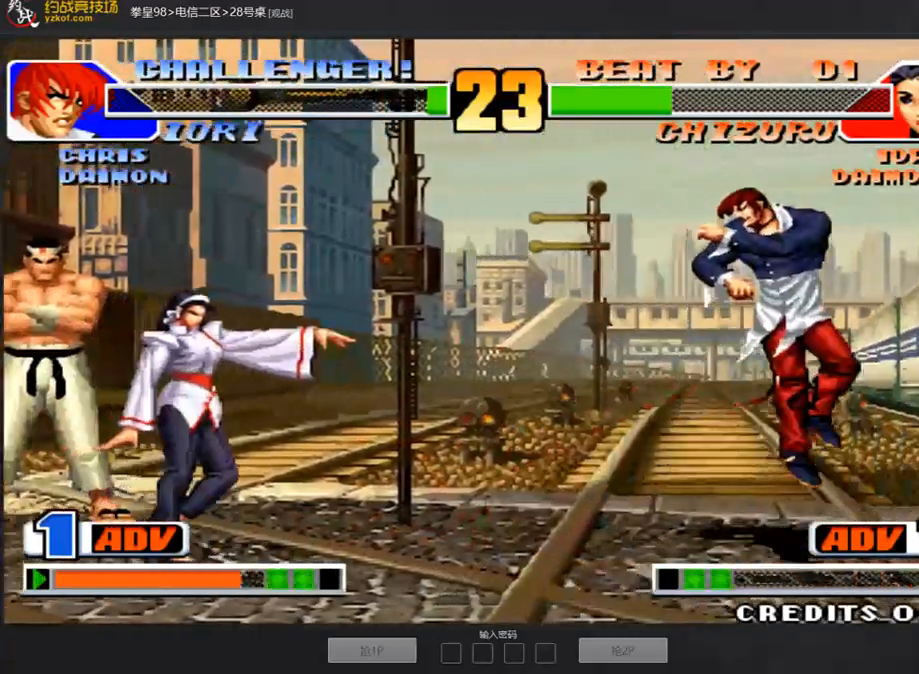
{"buttons": [], "left_stick": "left", "events": [[320, "left_stick", "left"]]}
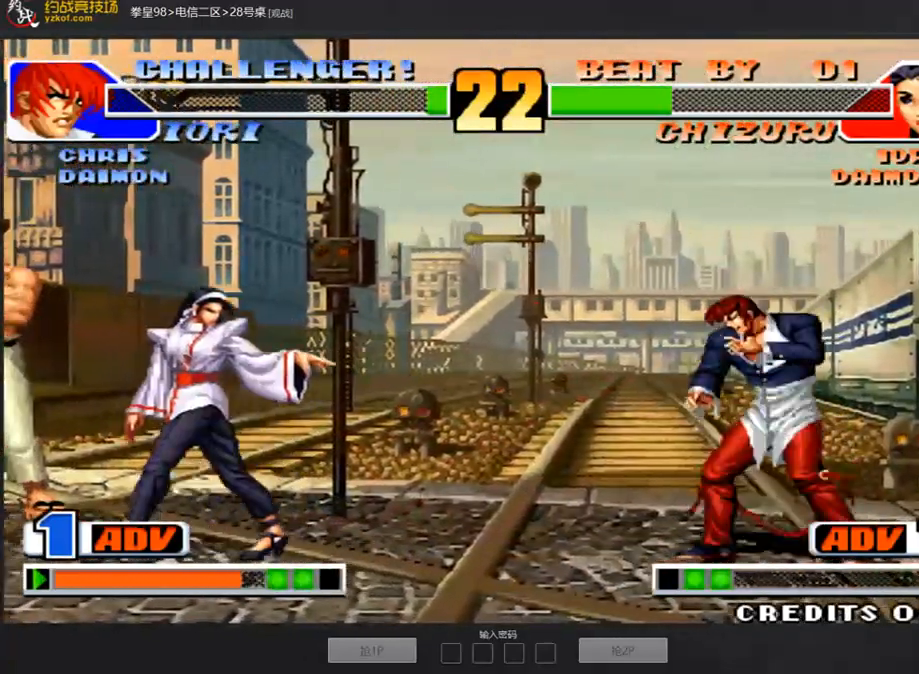
{"buttons": [], "left_stick": "left", "events": [[68, "left_stick", "center"], [118, "left_stick", "right"], [270, "left_stick", "center"], [354, "left_stick", "left"]]}
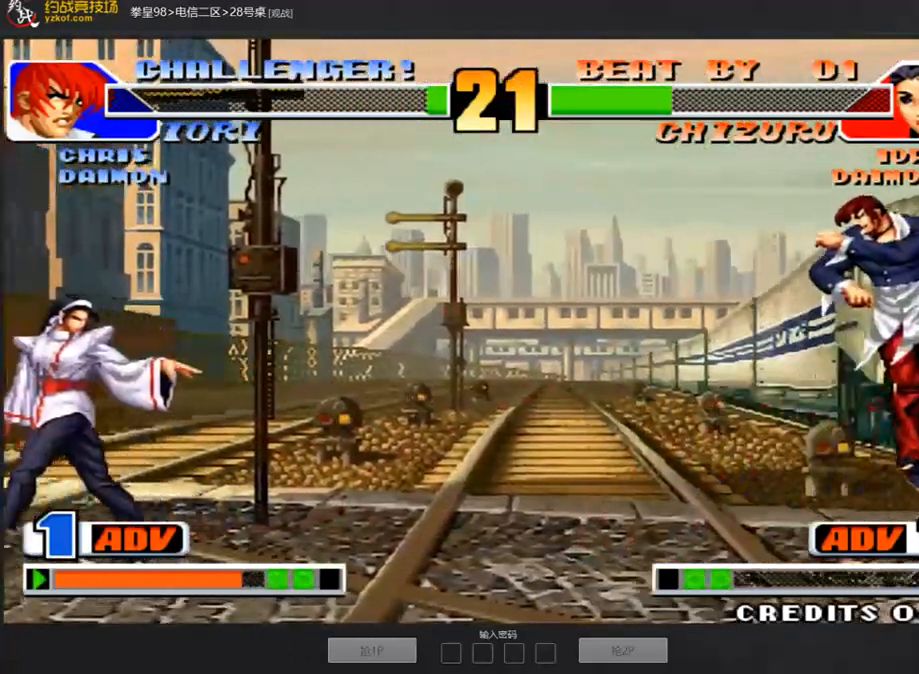
{"buttons": [], "left_stick": "right", "events": [[34, "left_stick", "center"], [84, "left_stick", "right"]]}
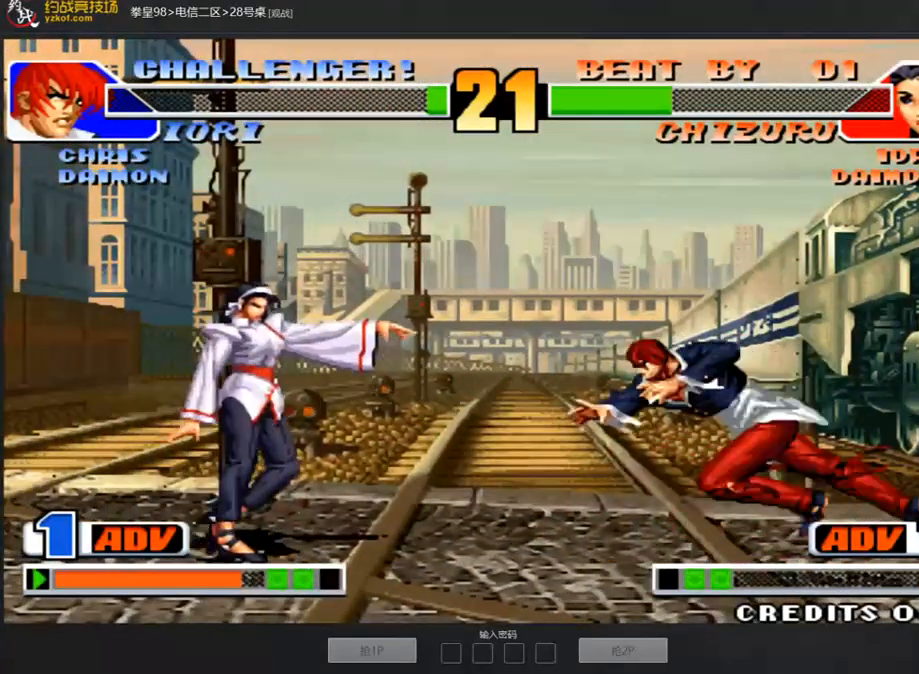
{"buttons": [], "left_stick": "down-left", "events": [[67, "left_stick", "center"], [118, "left_stick", "left"], [421, "left_stick", "down-left"]]}
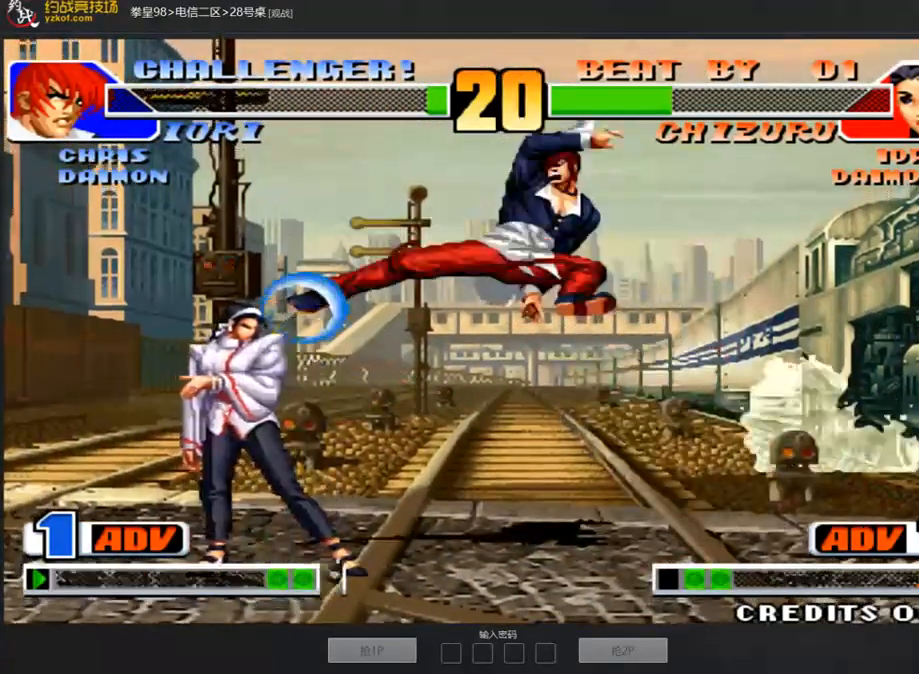
{"buttons": [], "left_stick": "center", "events": [[152, "B", "down"], [202, "B", "up"], [505, "left_stick", "center"]]}
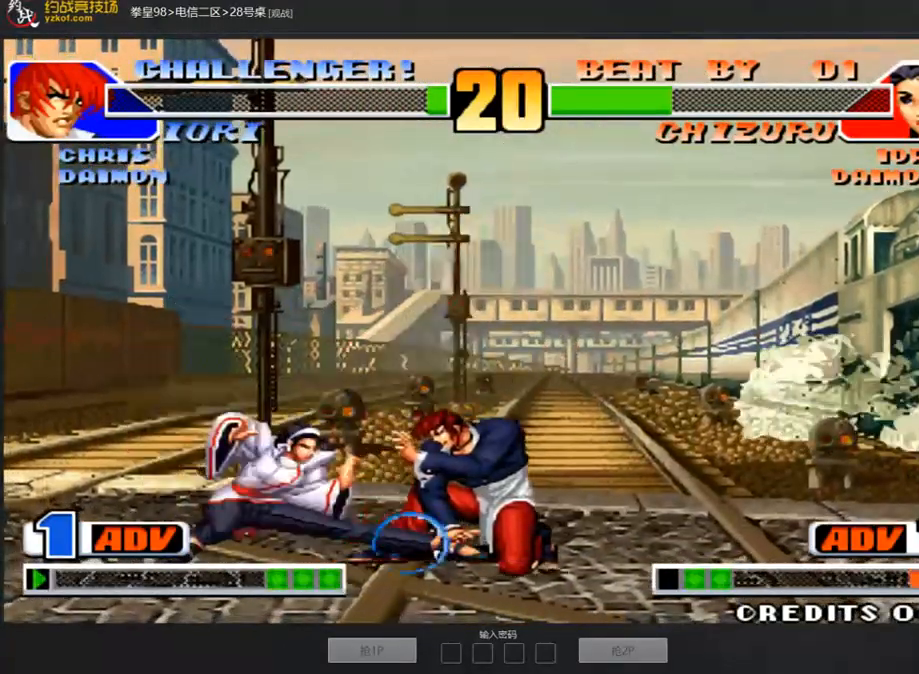
{"buttons": [], "left_stick": "left", "events": [[50, "left_stick", "right"], [101, "C", "down"], [151, "left_stick", "down-right"], [168, "C", "up"], [303, "left_stick", "right"], [370, "left_stick", "down"], [438, "left_stick", "left"]]}
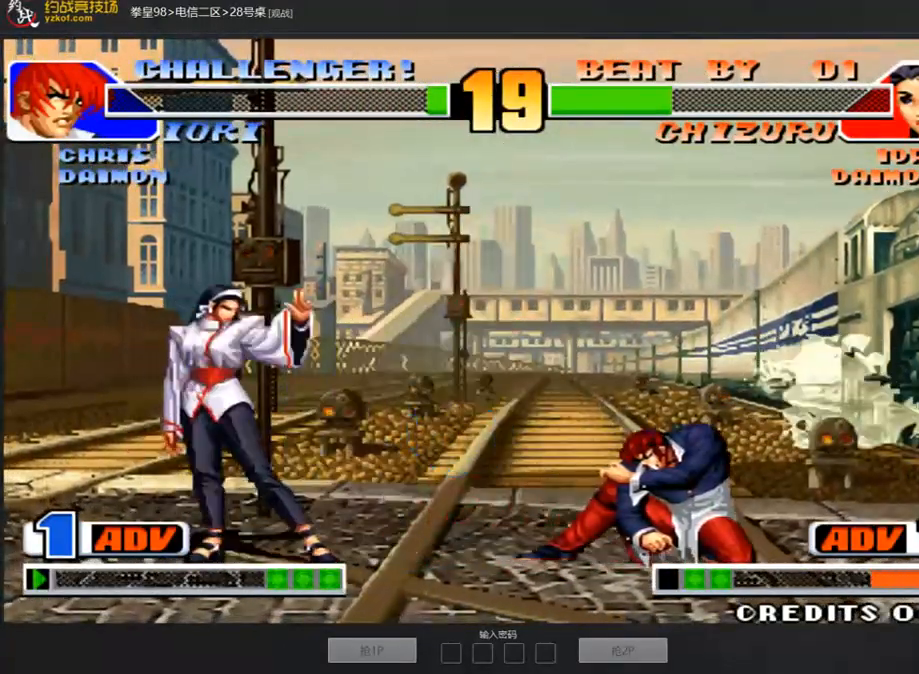
{"buttons": [], "left_stick": "left", "events": [[17, "left_stick", "center"], [67, "A", "down"], [101, "A", "up"], [219, "left_stick", "left"]]}
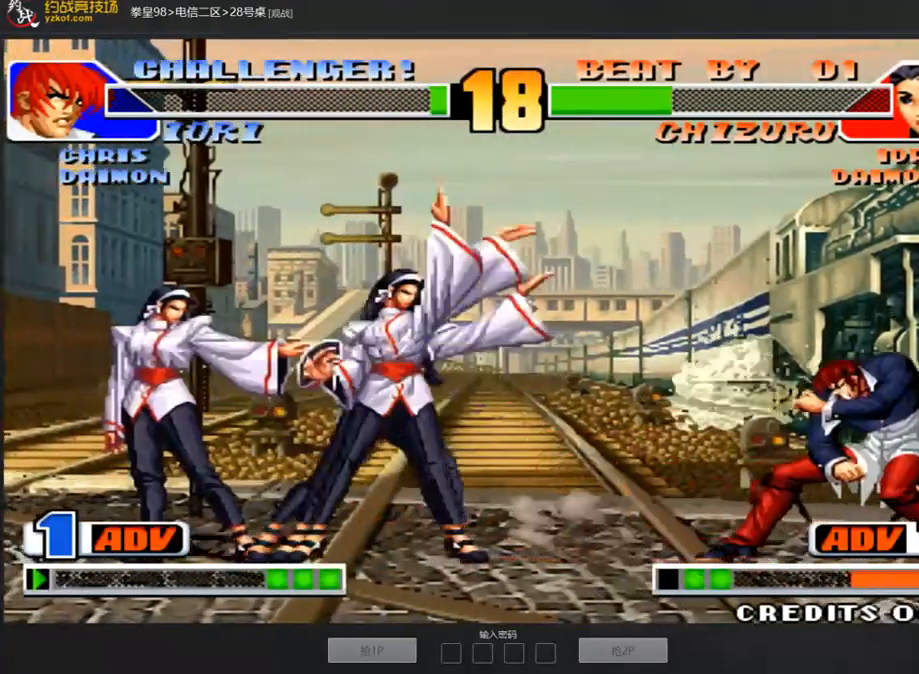
{"buttons": [], "left_stick": "right", "events": [[118, "left_stick", "right"]]}
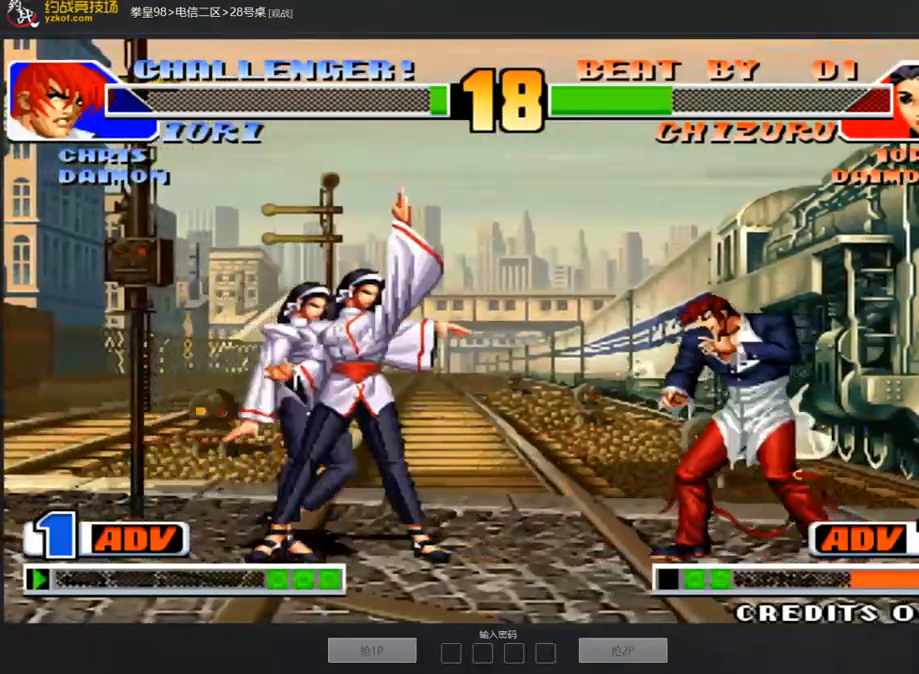
{"buttons": [], "left_stick": "center", "events": [[84, "left_stick", "center"], [404, "A", "down"], [471, "A", "up"]]}
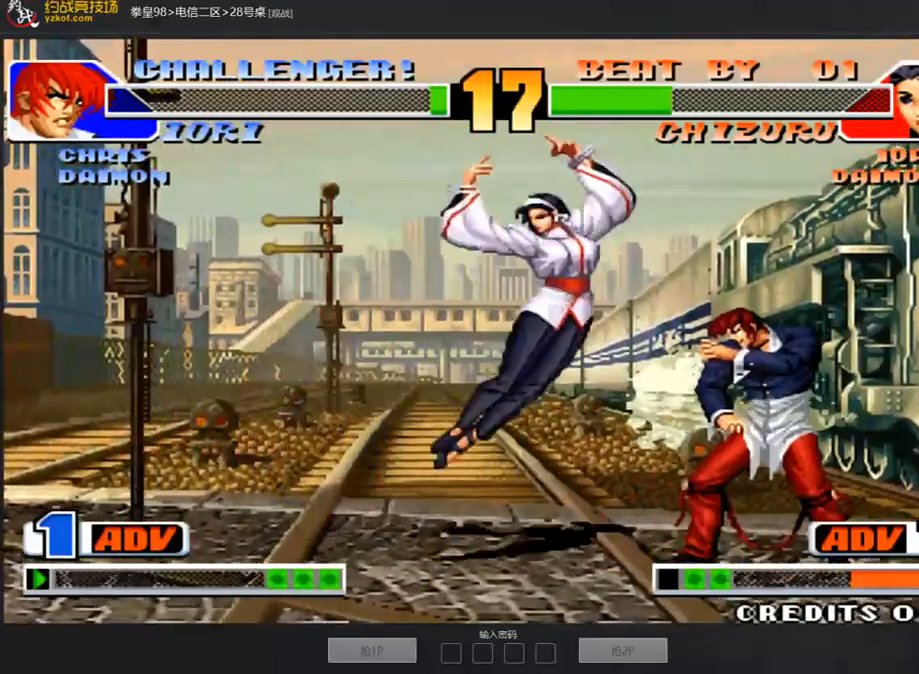
{"buttons": [], "left_stick": "down-left"}
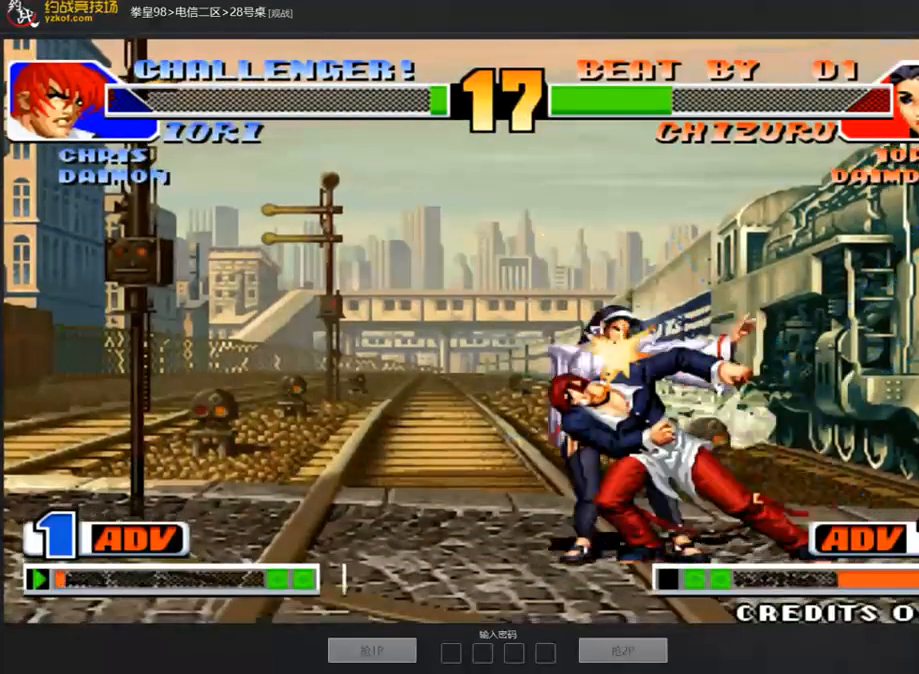
{"buttons": [], "left_stick": "center"}
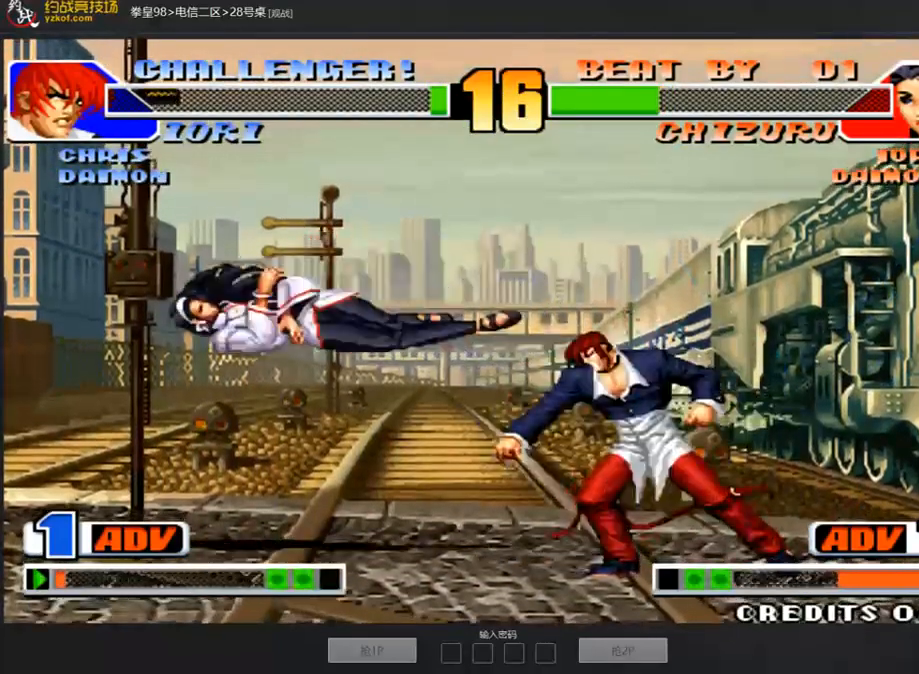
{"buttons": [], "left_stick": "down-left", "events": [[151, "A", "down"], [151, "B", "down"], [202, "A", "up"], [202, "B", "up"], [504, "left_stick", "down-left"]]}
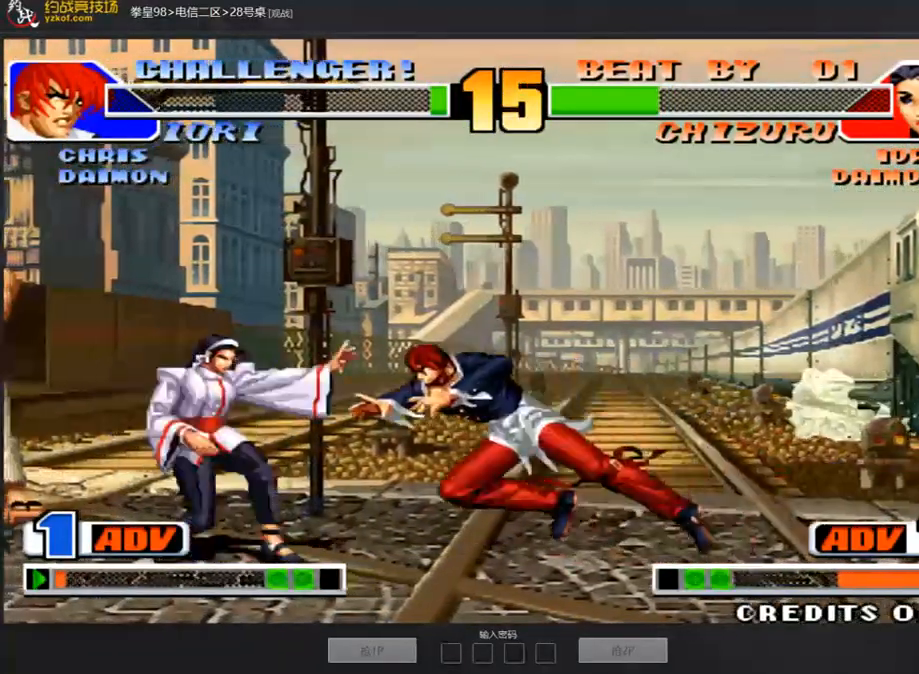
{"buttons": [], "left_stick": "left", "events": [[421, "left_stick", "left"]]}
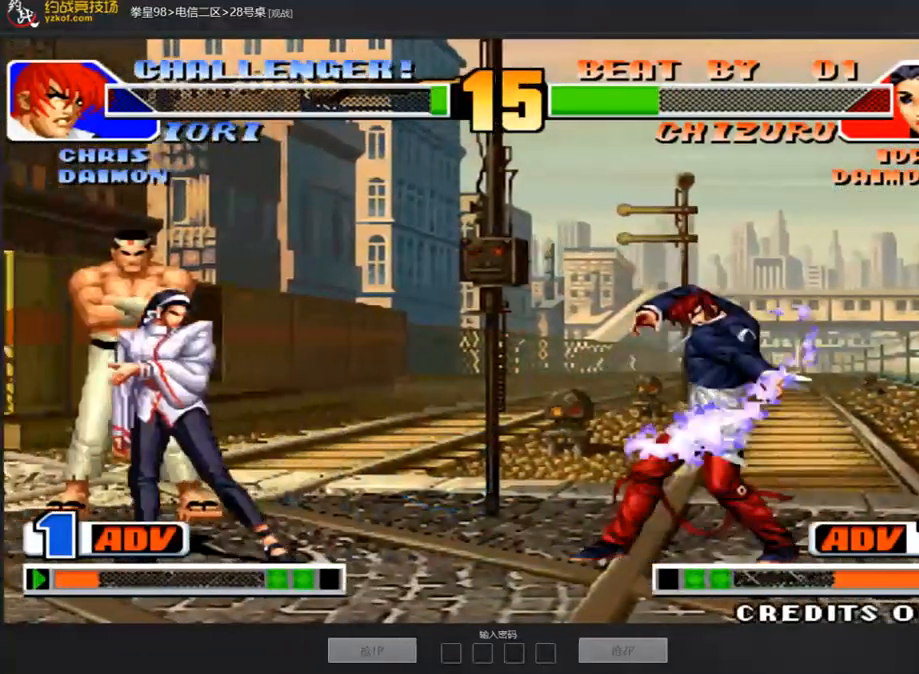
{"buttons": [], "left_stick": "center", "events": [[371, "left_stick", "center"], [387, "A", "down"], [472, "A", "up"]]}
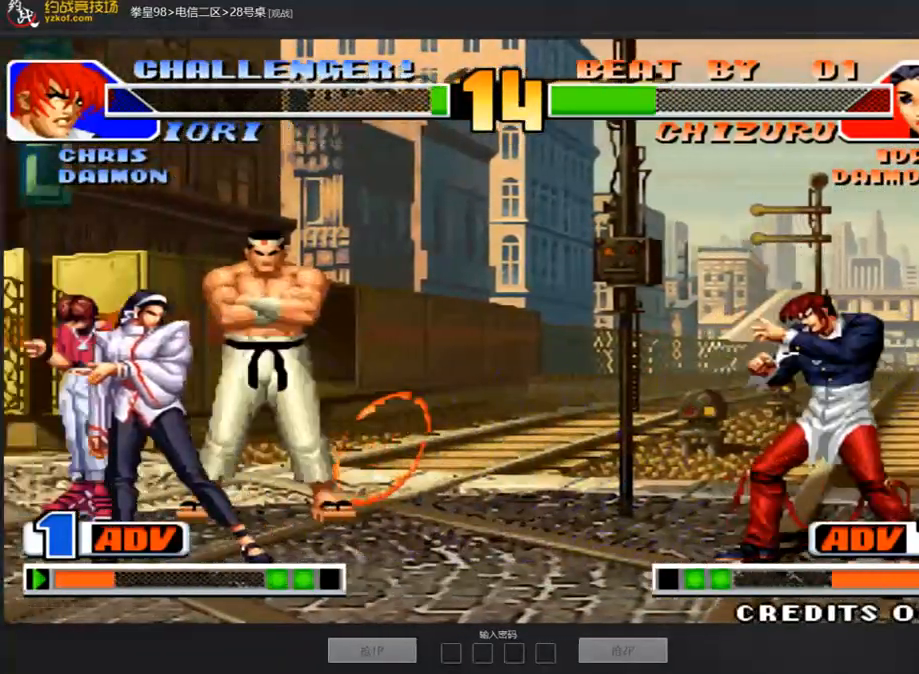
{"buttons": [], "left_stick": "left", "events": [[135, "left_stick", "right"], [404, "left_stick", "center"], [488, "left_stick", "left"]]}